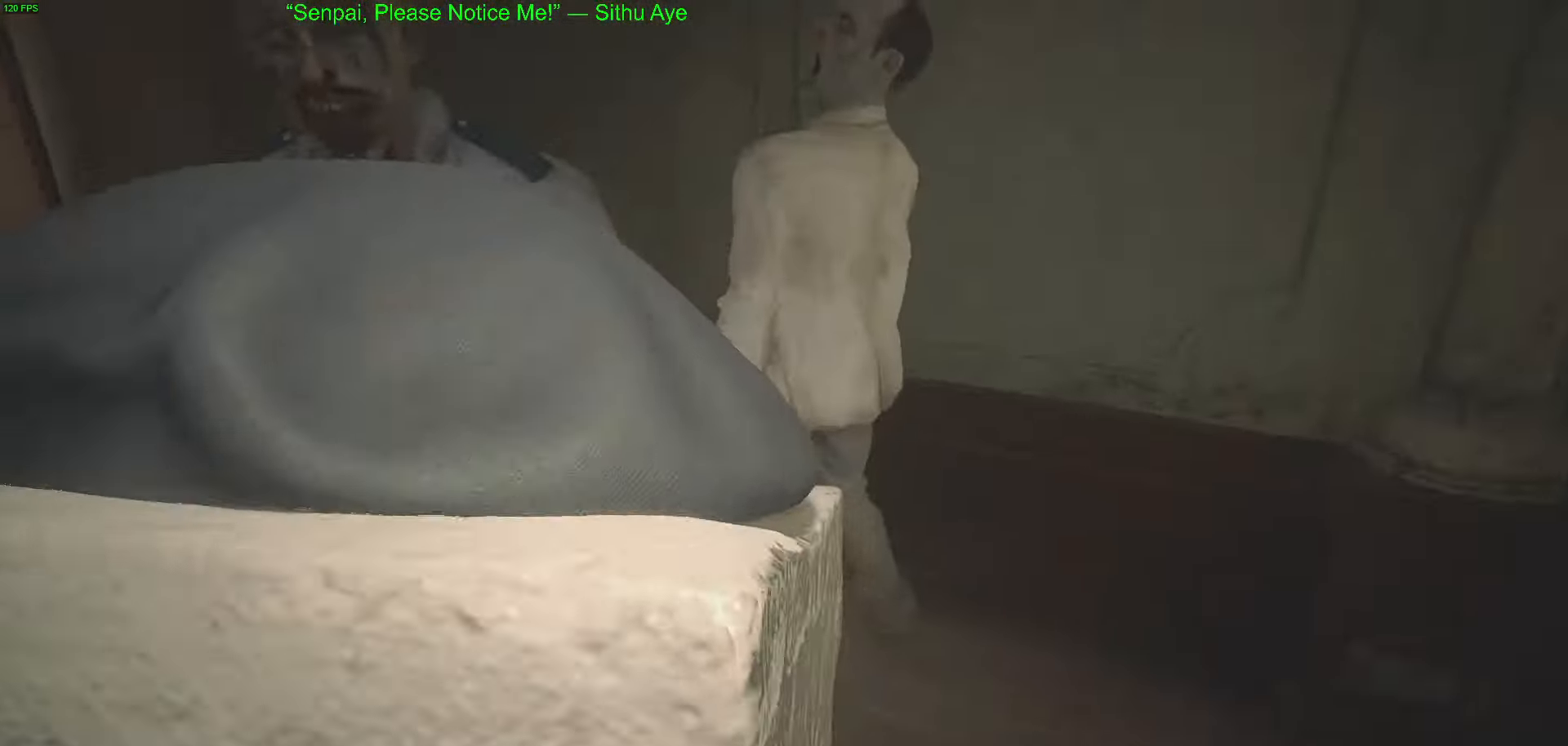
Gameplay with keyboard and mouse; each line is a JSON object with the keys and mouse buttons held at the frame after it. "events" lists presses ("down") and releases ("up") of "1", "2", "3", "4", "5", "a", "alt", "c", "caps_lock", "ctrl", "d", "e", "f", "g", "q", "r", "s", "shift", "space", "t", "tab", "v", "w", "x", "z", "mouse_left", "mouse_wheel" and "mouse_right" between this image and that frame as [ms after this image, input, new state], when the widget could be followed in between. "mouse_left", "mouse_wheel", "mouse_right" = the "left", "wheel", "right" buttons of the "mouse" list. No other keys are recorded. "wheel" means that the mouse wheel is clicked or scrolled. Not read: mouse_move.
{"keys": ["w"], "mouse": [], "events": []}
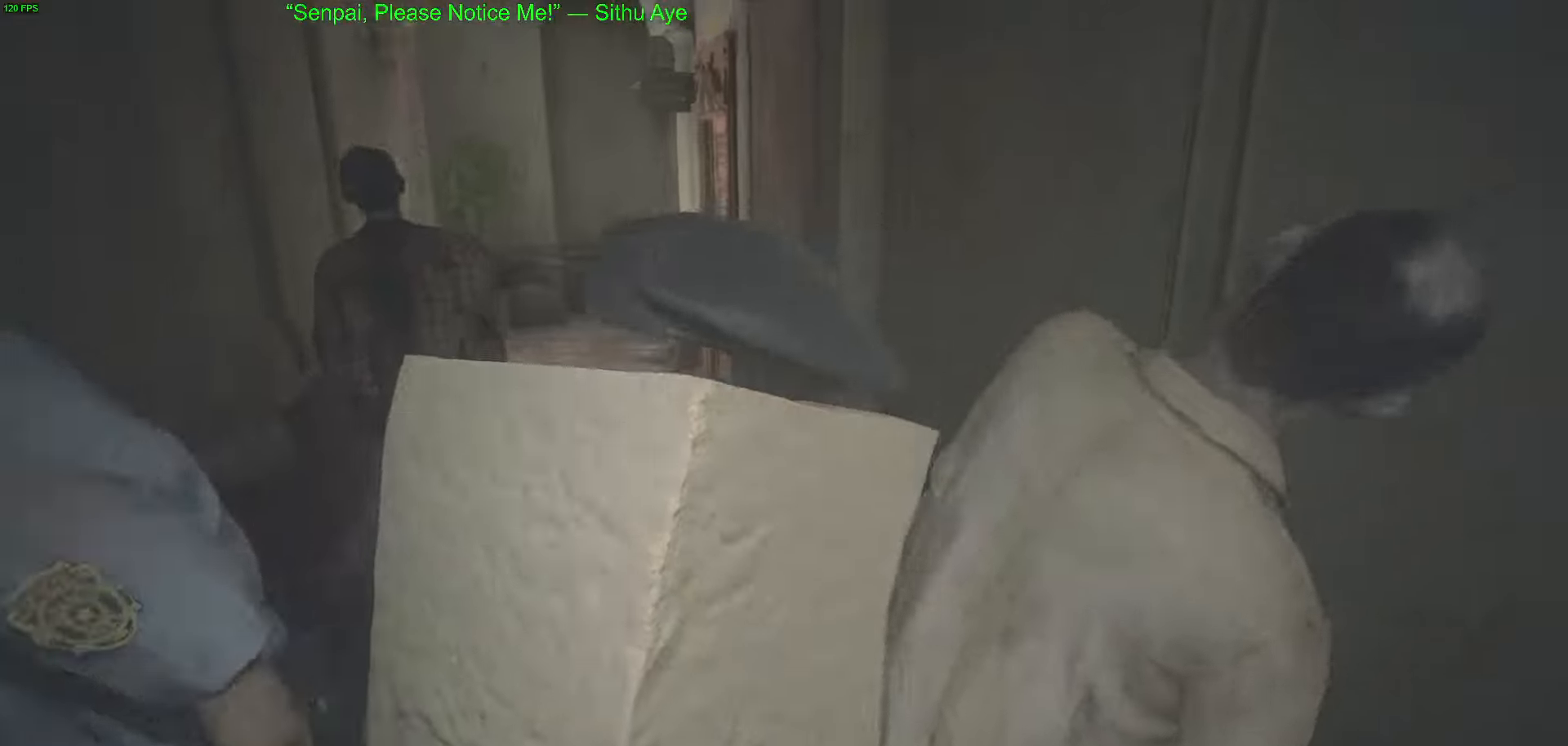
{"keys": ["w"], "mouse": [], "events": []}
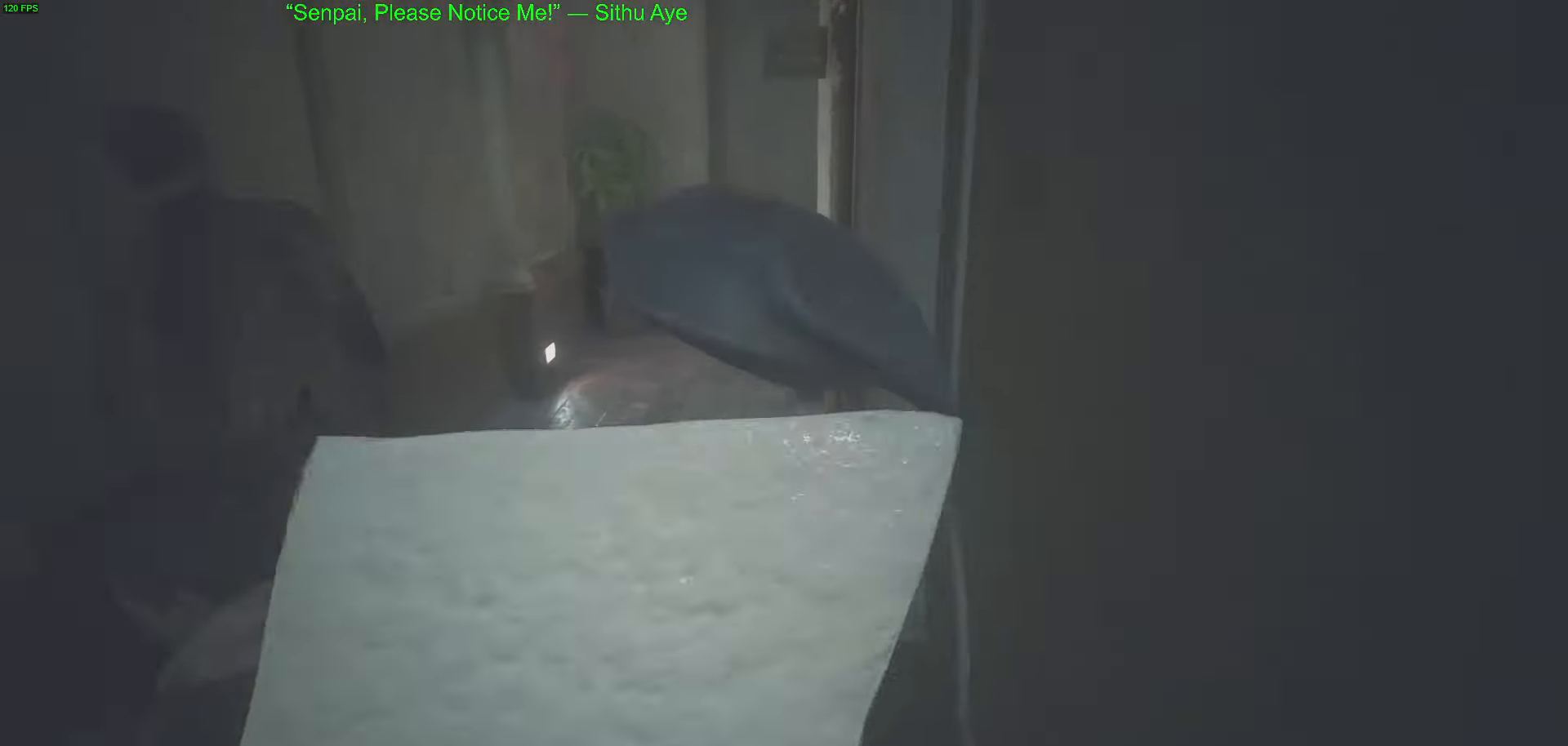
{"keys": ["w"], "mouse": [], "events": []}
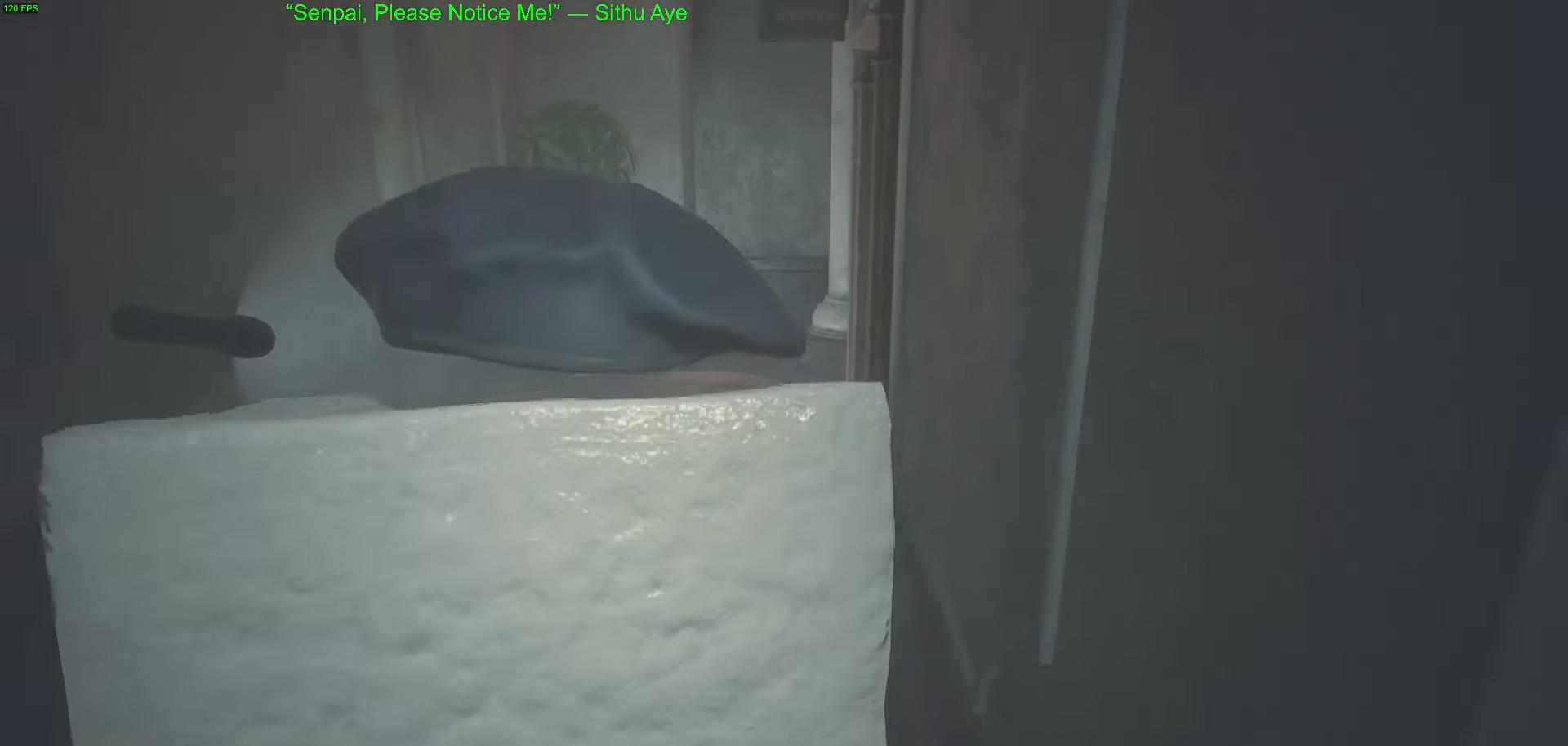
{"keys": ["w"], "mouse": [], "events": []}
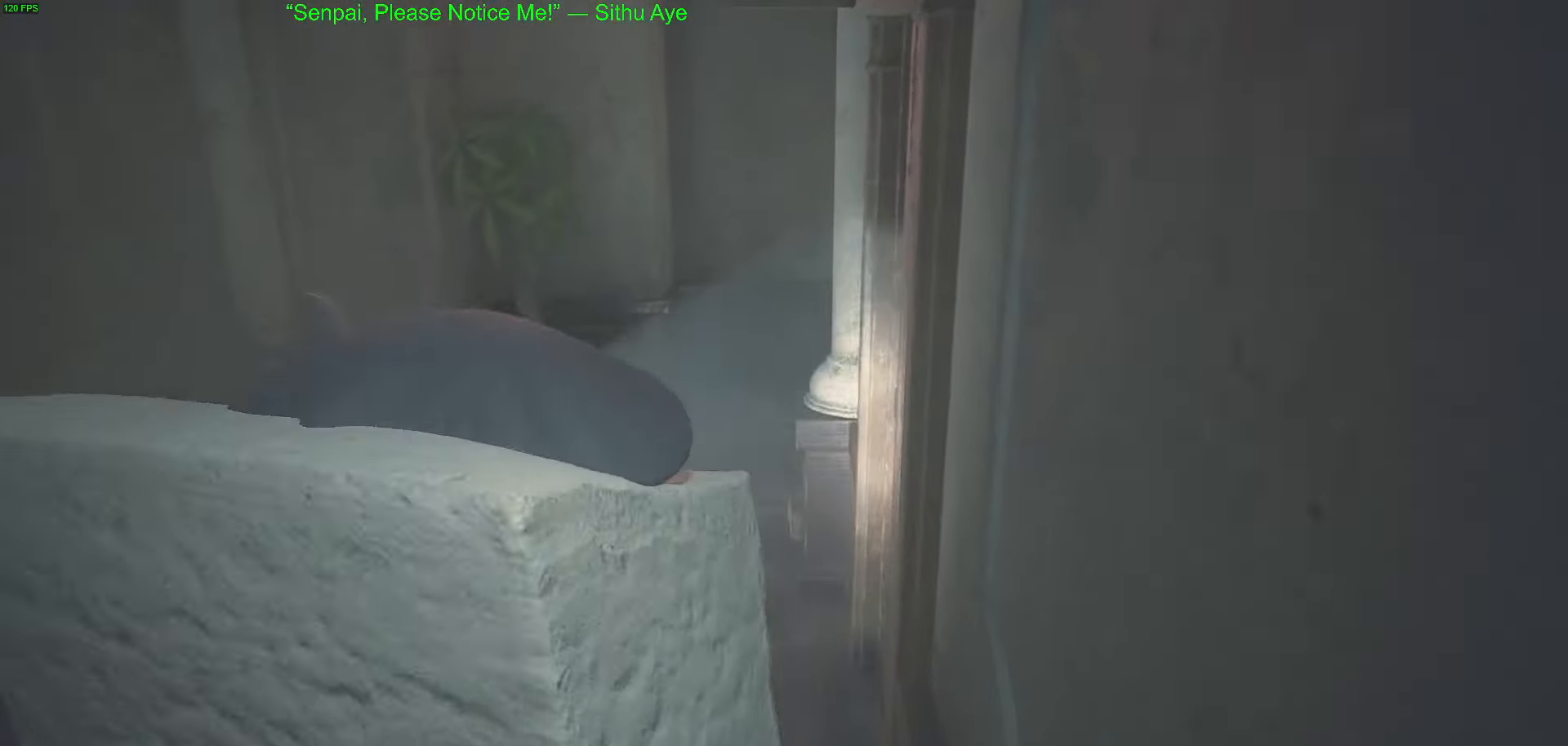
{"keys": ["w"], "mouse": [], "events": []}
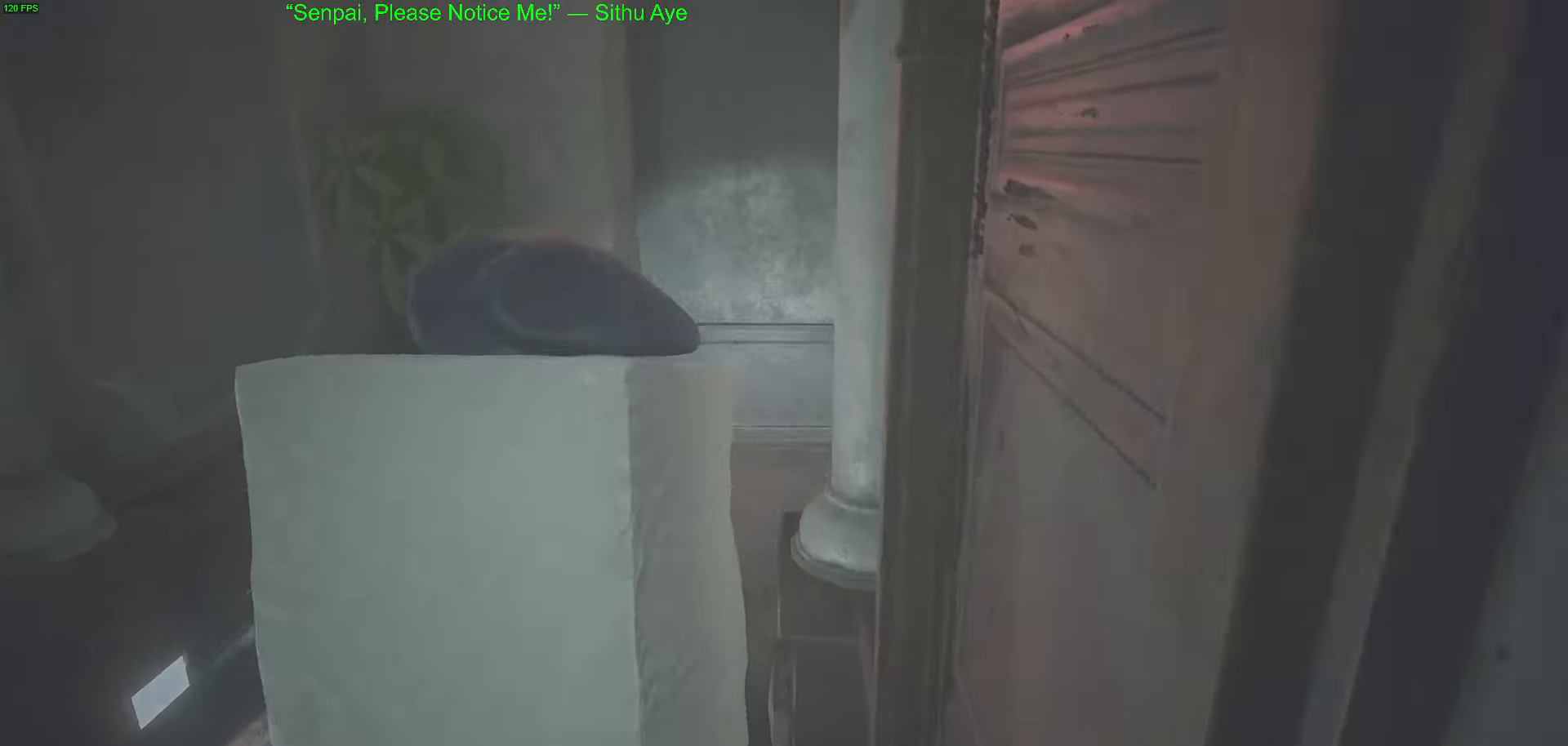
{"keys": ["w"], "mouse": [], "events": []}
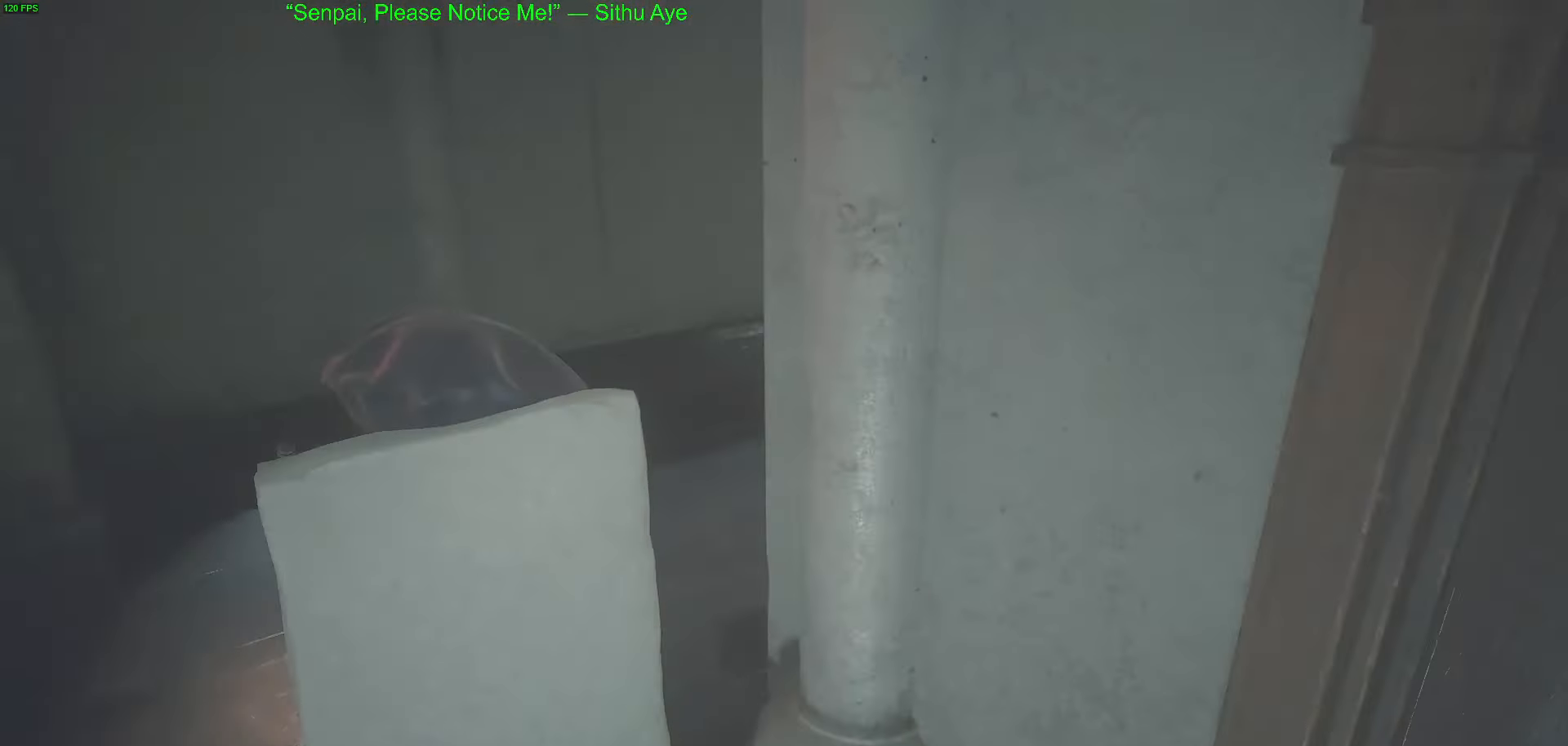
{"keys": ["w"], "mouse": [], "events": [[50, "w", "up"], [283, "w", "down"]]}
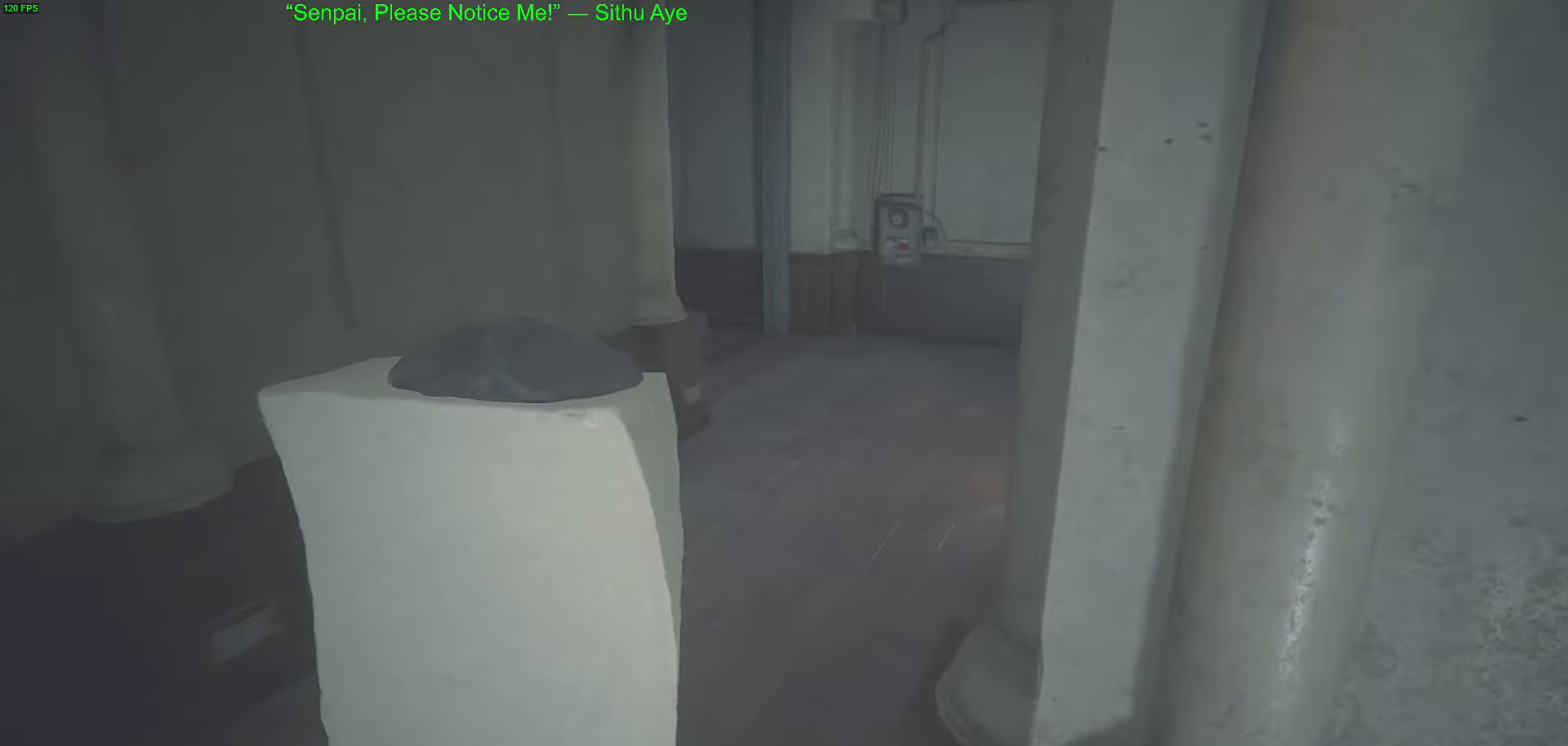
{"keys": ["w"], "mouse": [], "events": []}
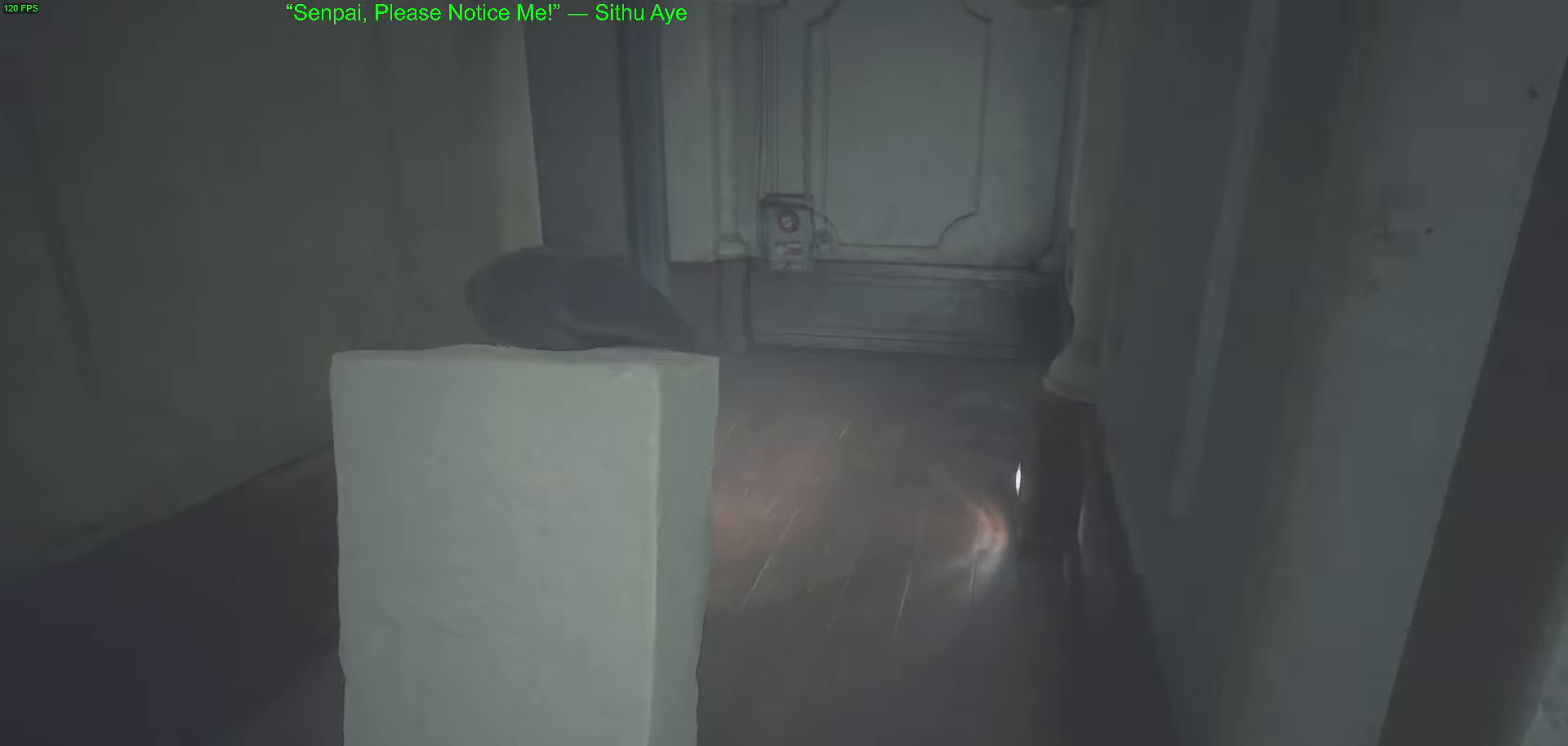
{"keys": ["w"], "mouse": [], "events": []}
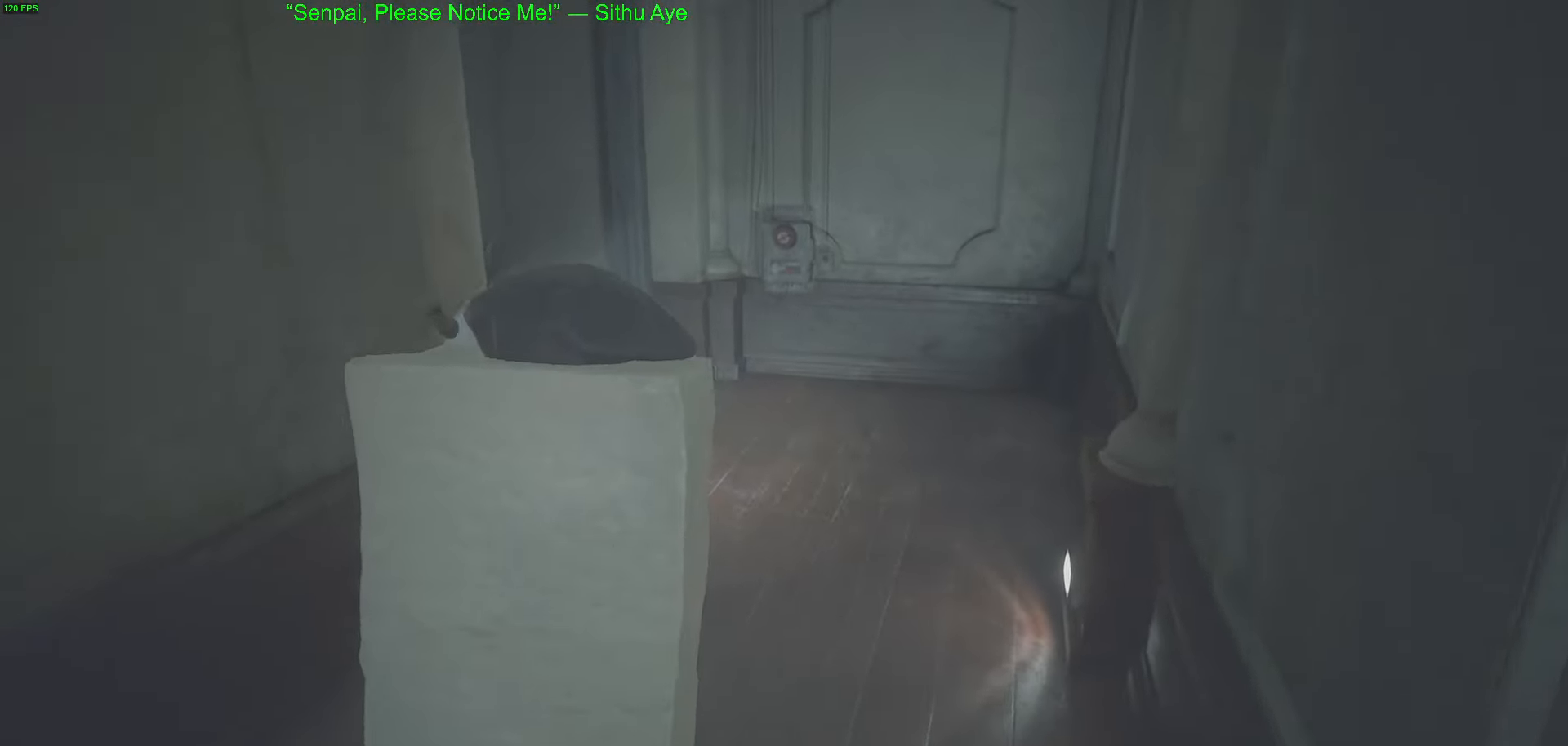
{"keys": ["w"], "mouse": [], "events": []}
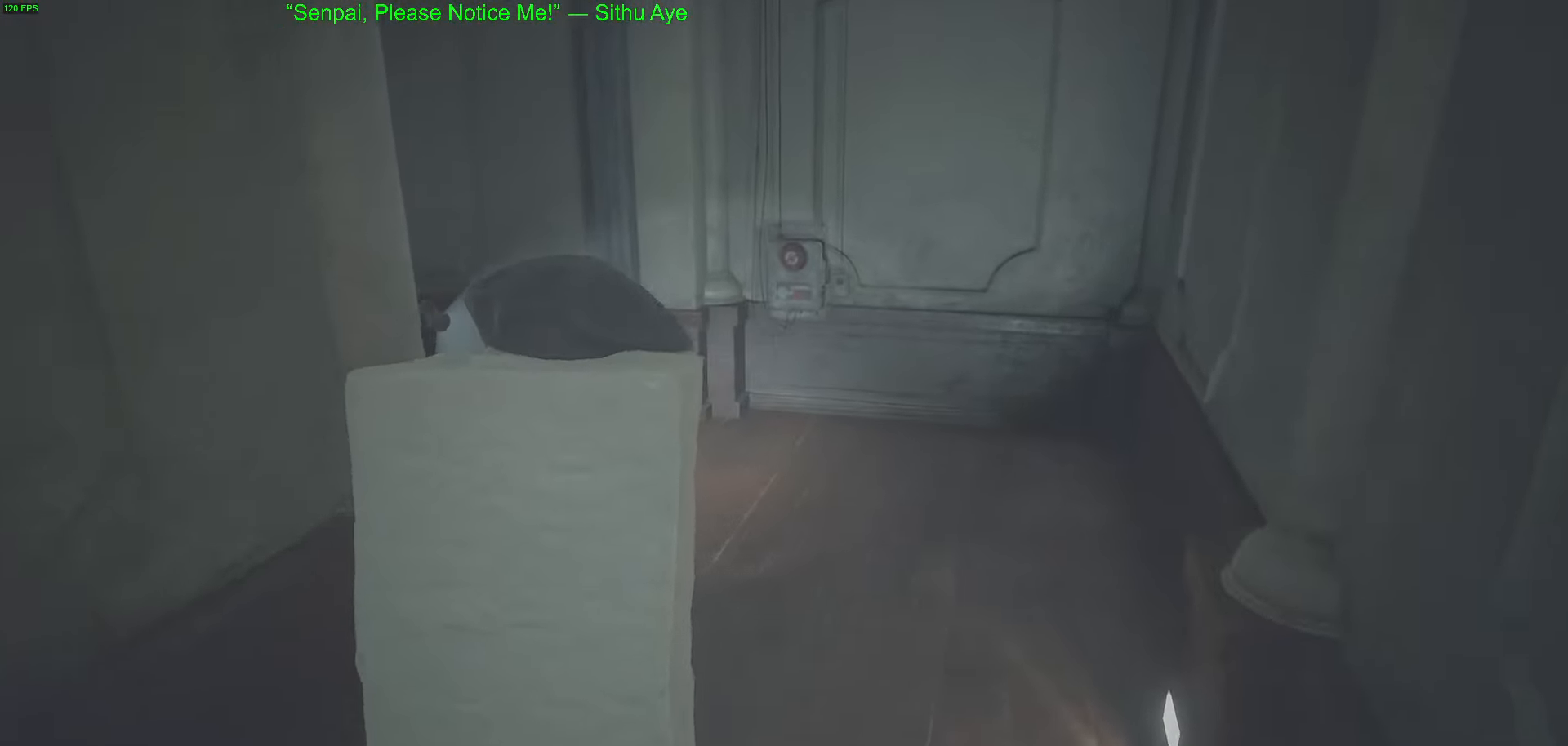
{"keys": ["w"], "mouse": [], "events": []}
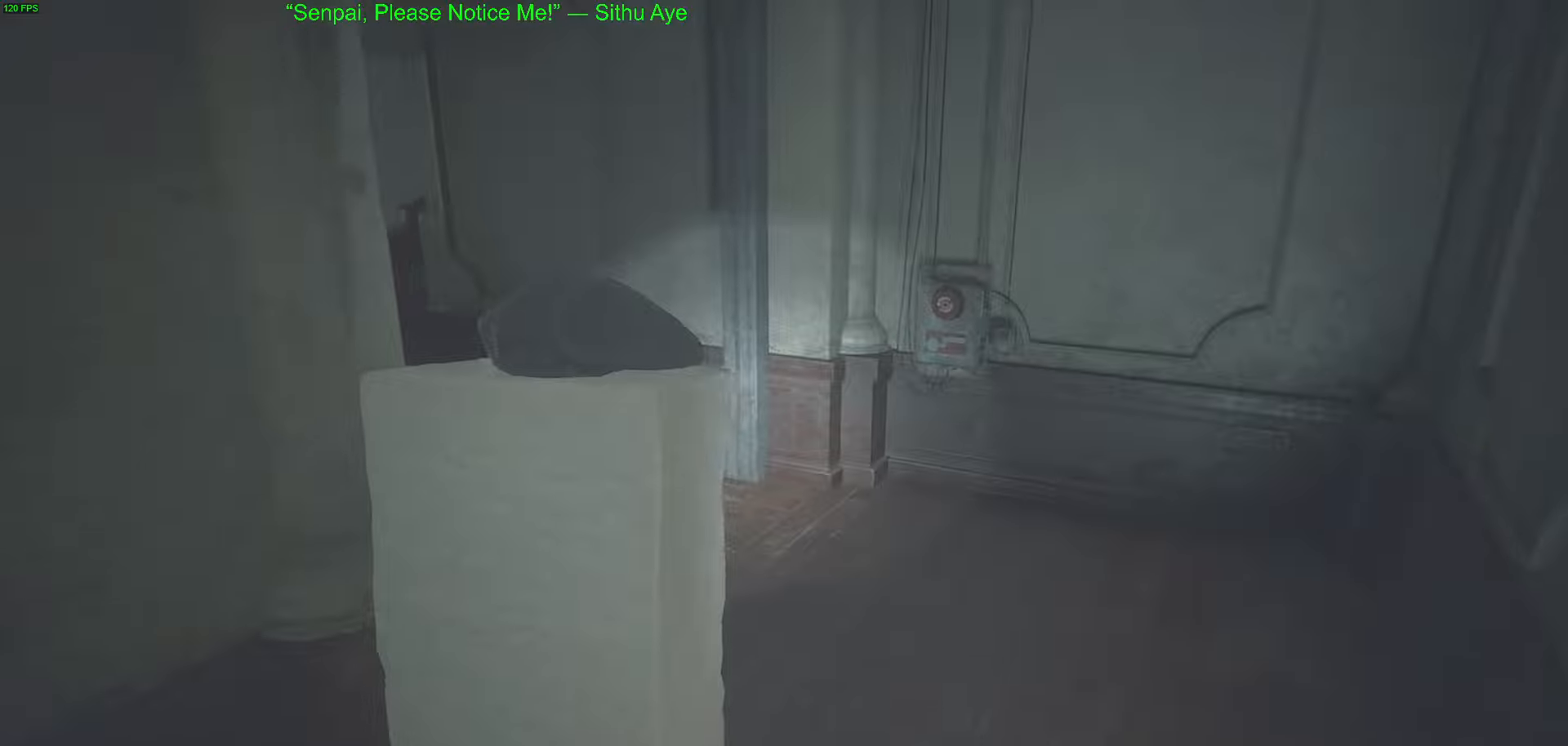
{"keys": ["w"], "mouse": [], "events": []}
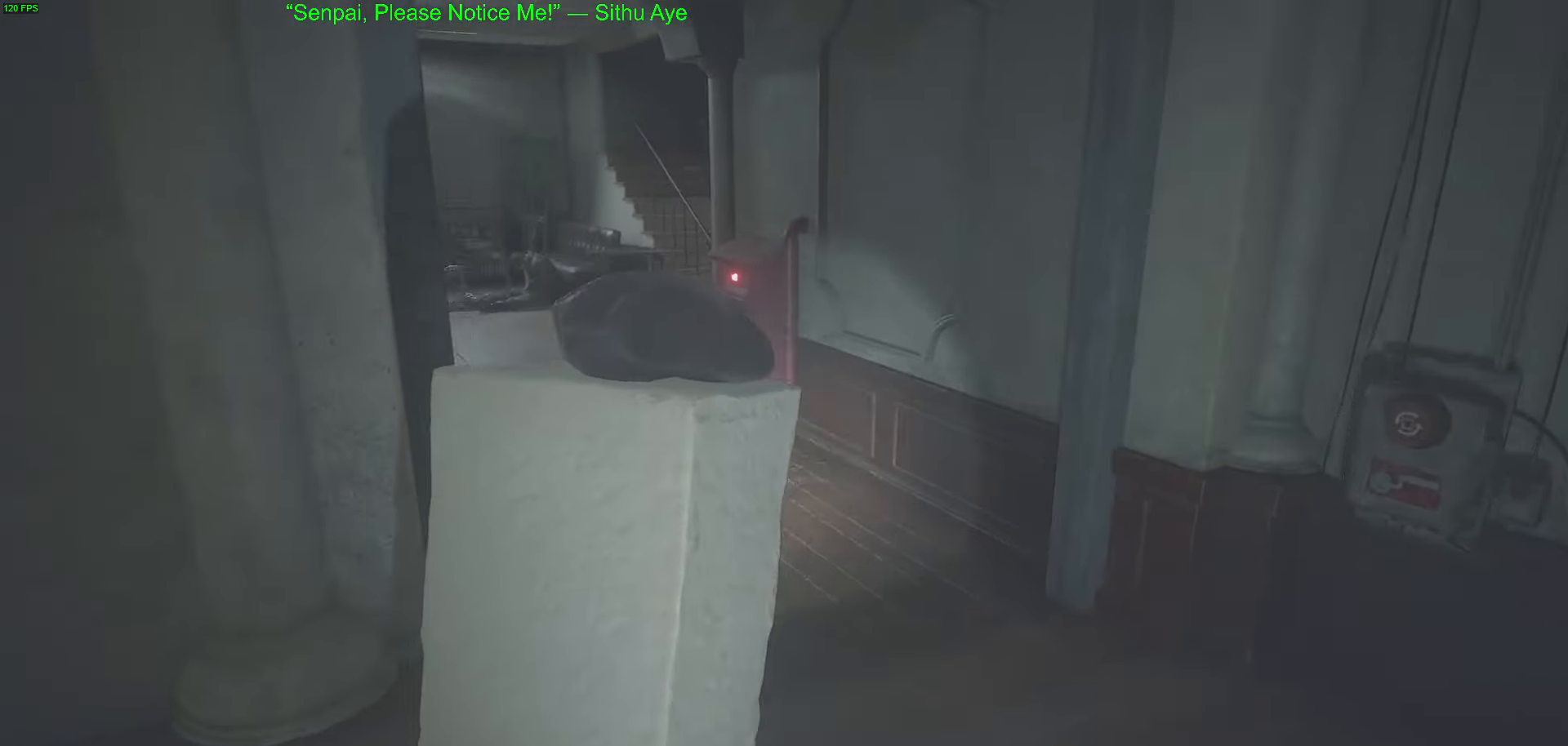
{"keys": [], "mouse": [], "events": [[284, "tab", "down"], [334, "w", "up"], [384, "tab", "up"]]}
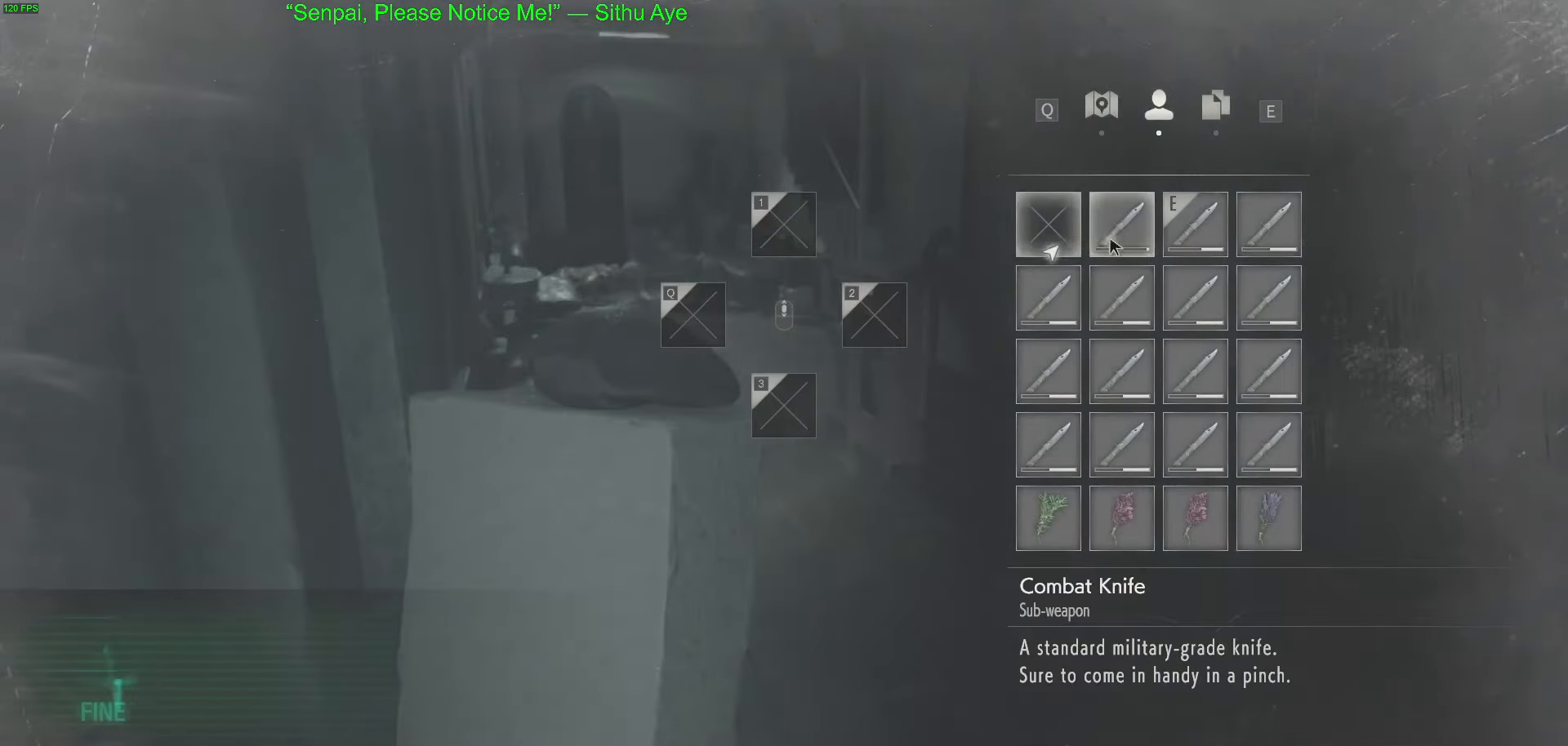
{"keys": [], "mouse": [], "events": []}
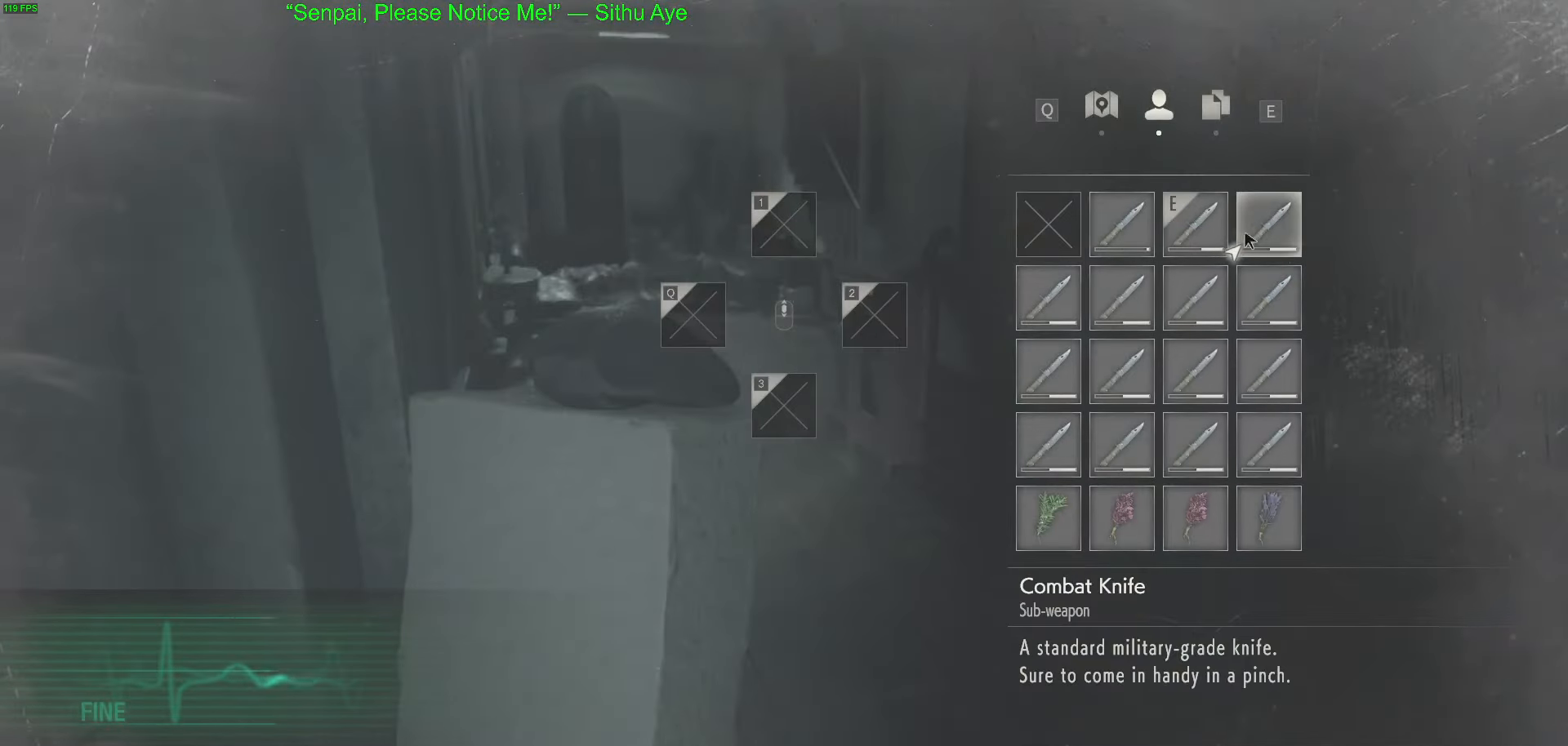
{"keys": [], "mouse": [], "events": [[217, "space", "down"], [317, "space", "up"], [450, "space", "down"], [500, "space", "up"]]}
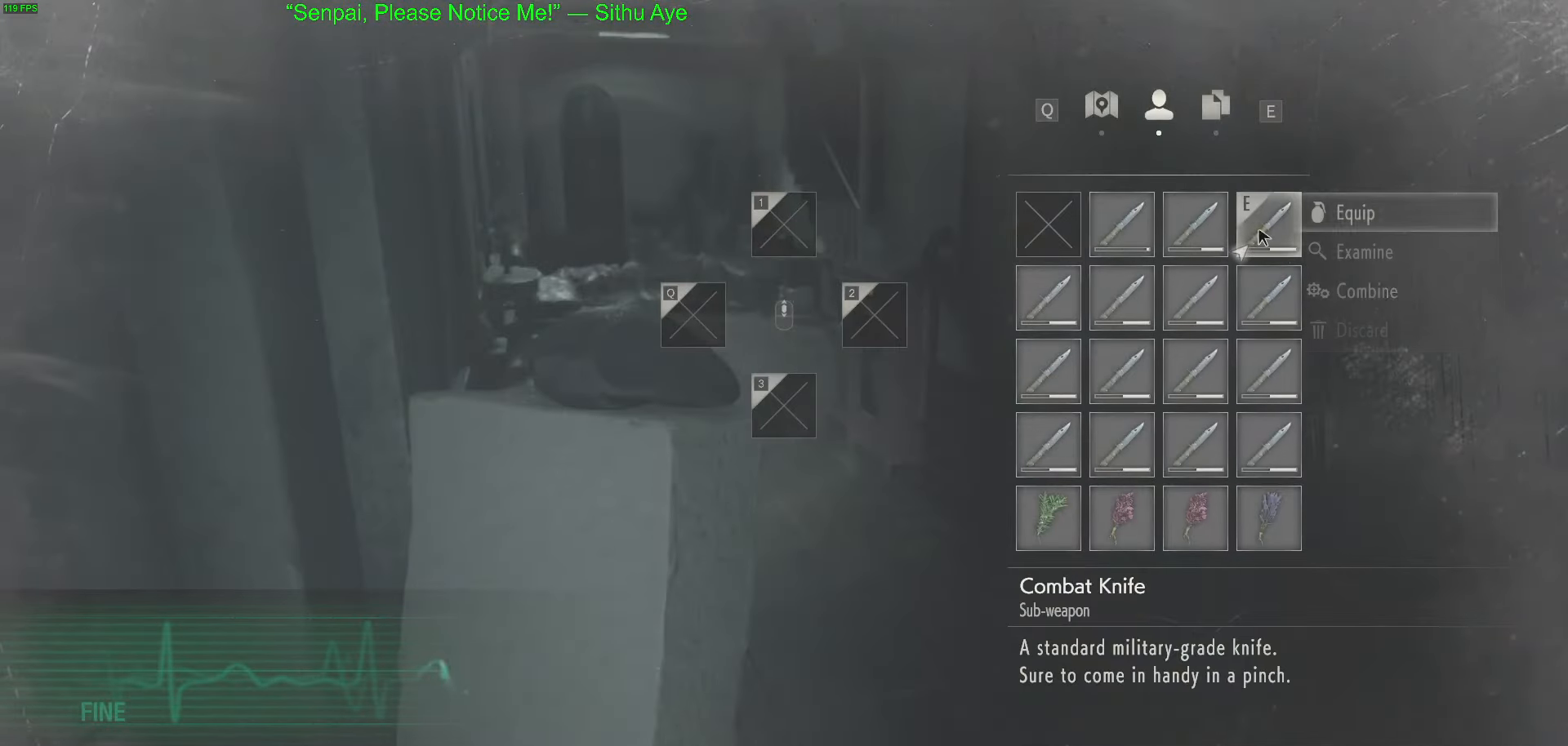
{"keys": ["w"], "mouse": [], "events": [[50, "mouse_right", "down"], [150, "mouse_right", "up"], [184, "w", "down"]]}
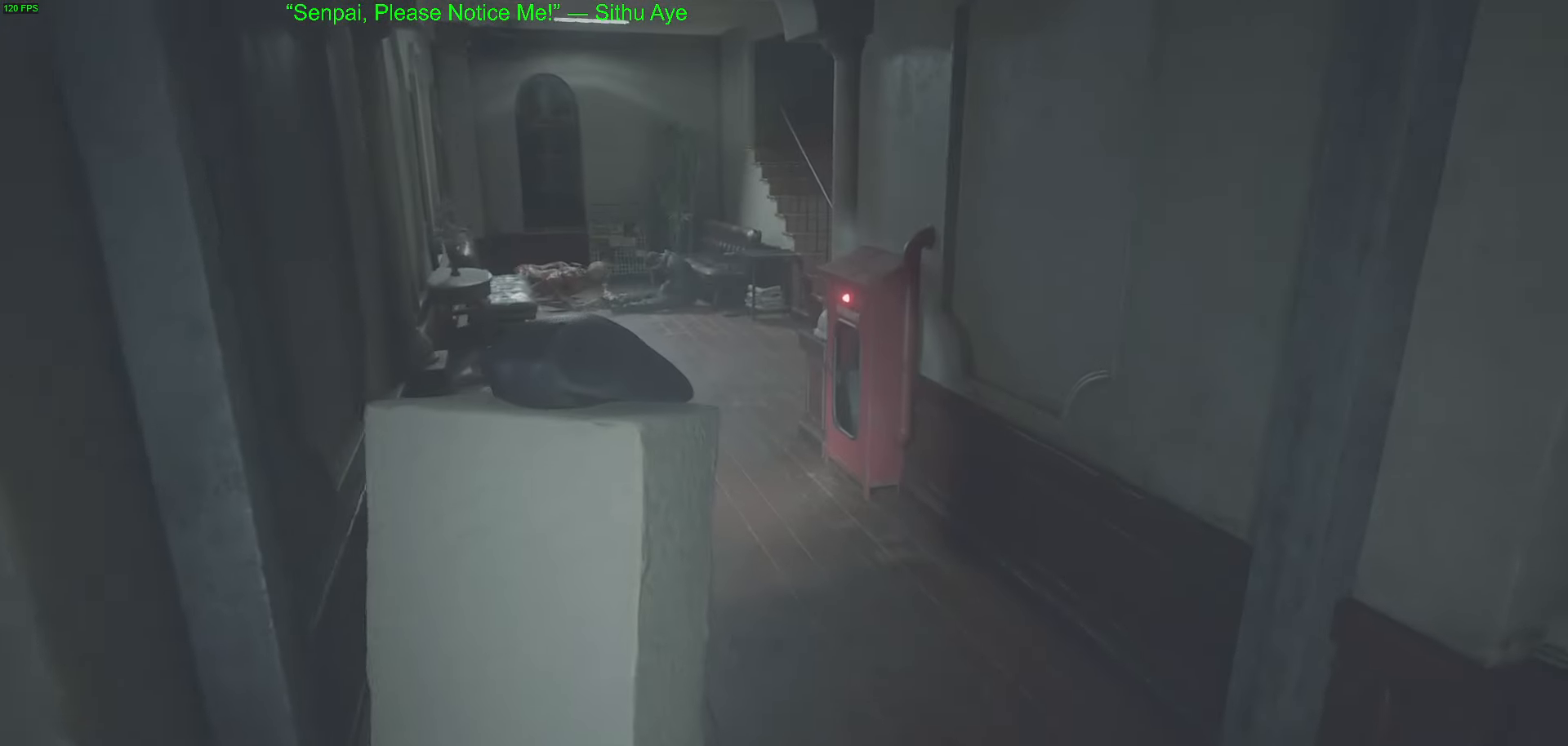
{"keys": ["w"], "mouse": [], "events": []}
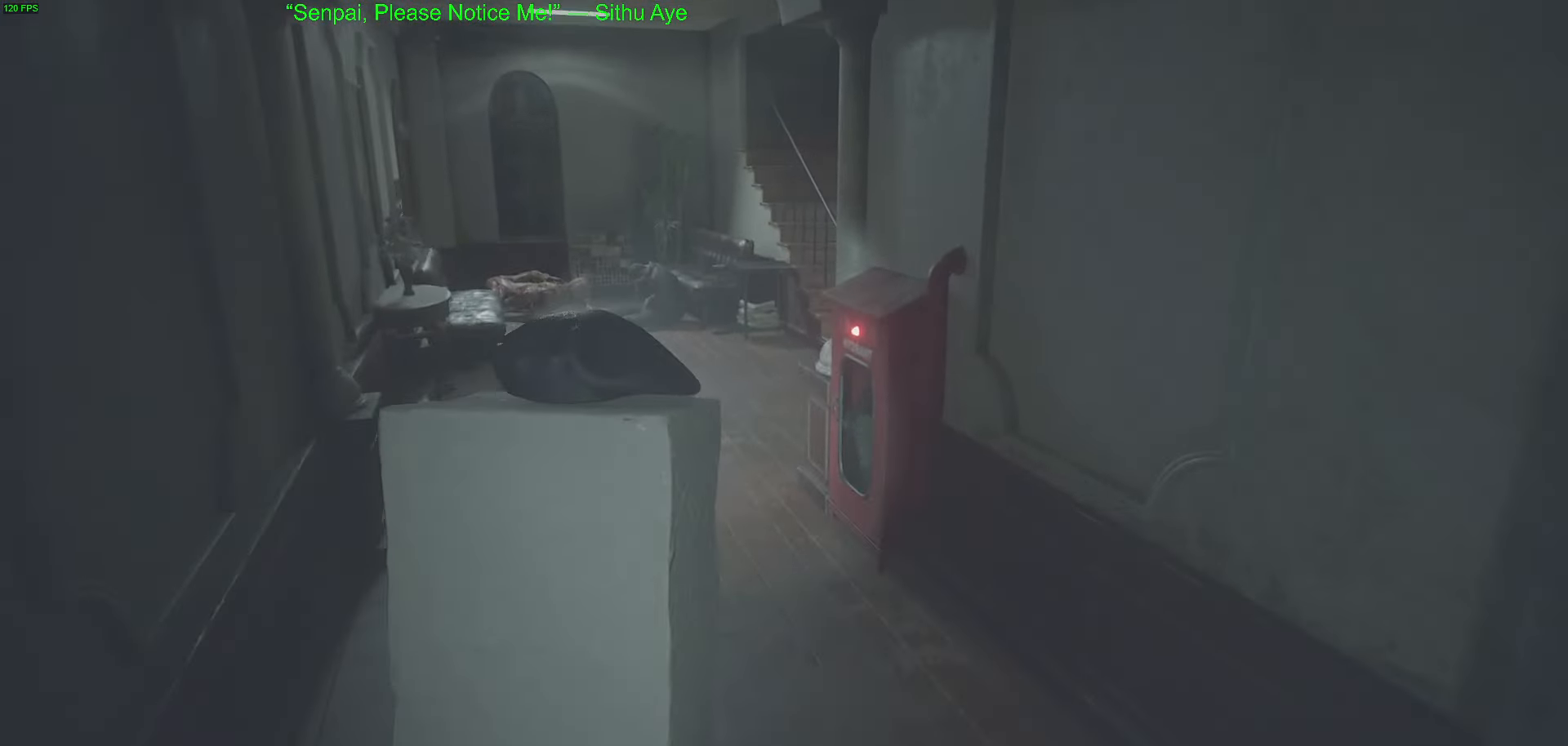
{"keys": ["w"], "mouse": [], "events": []}
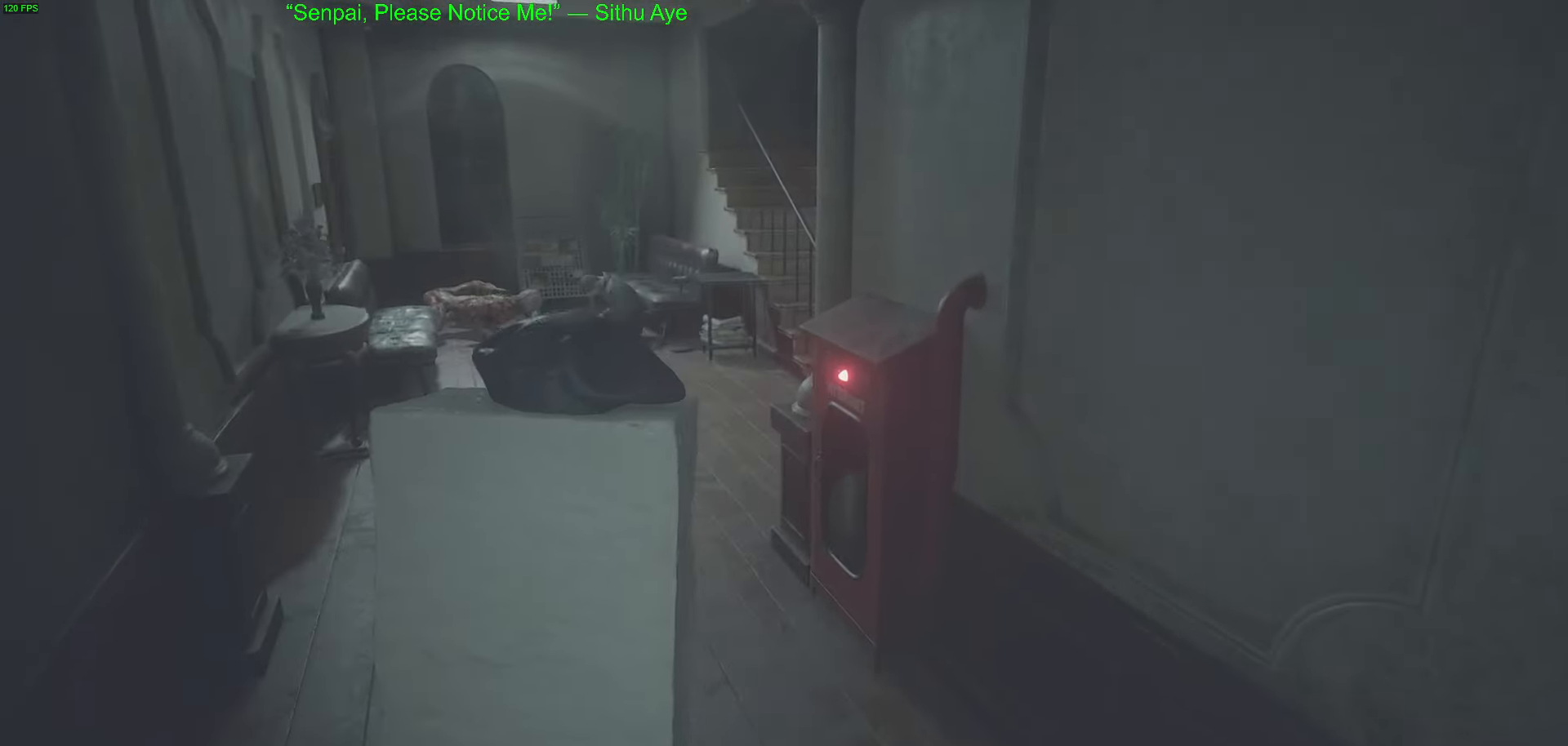
{"keys": ["w"], "mouse": [], "events": []}
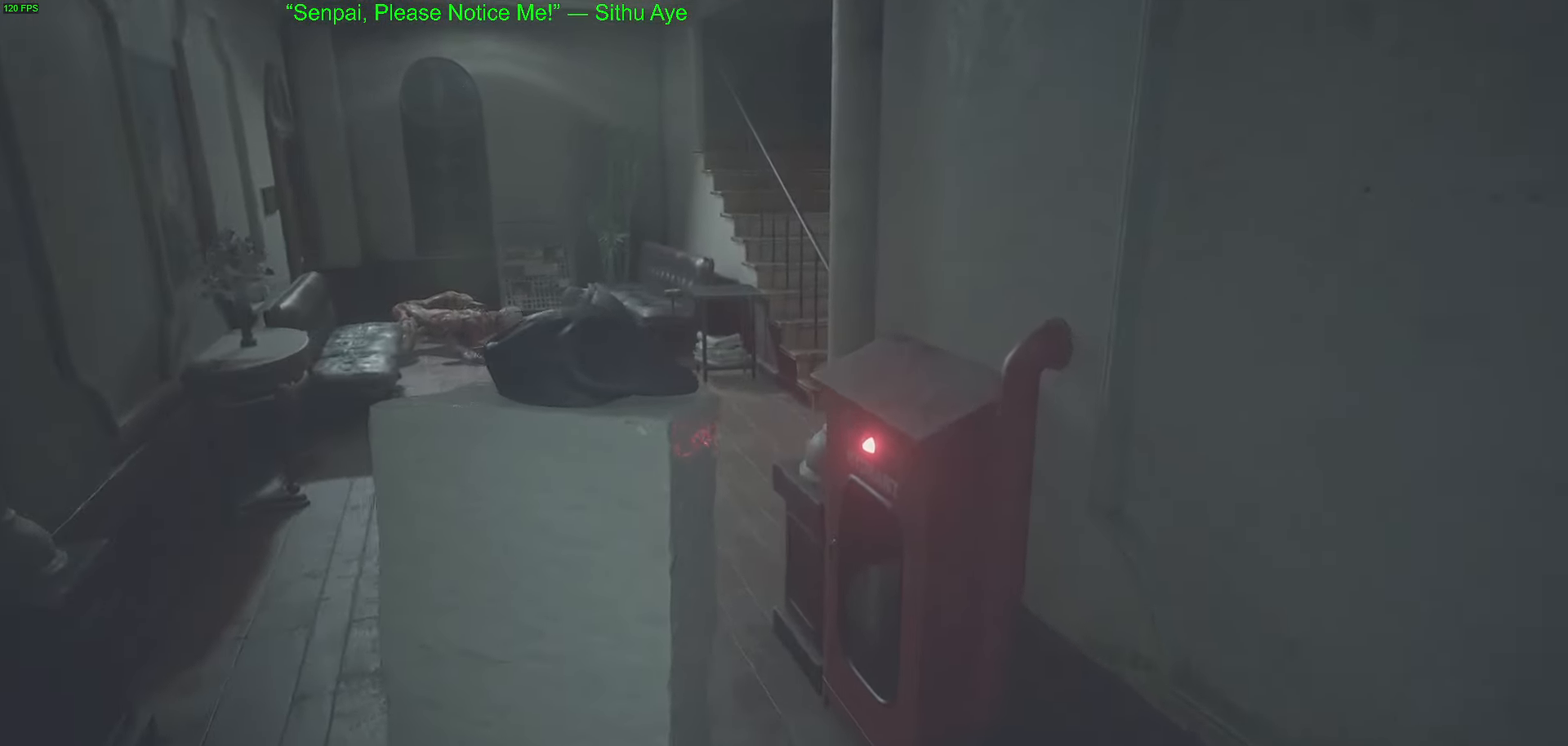
{"keys": ["w"], "mouse": [], "events": []}
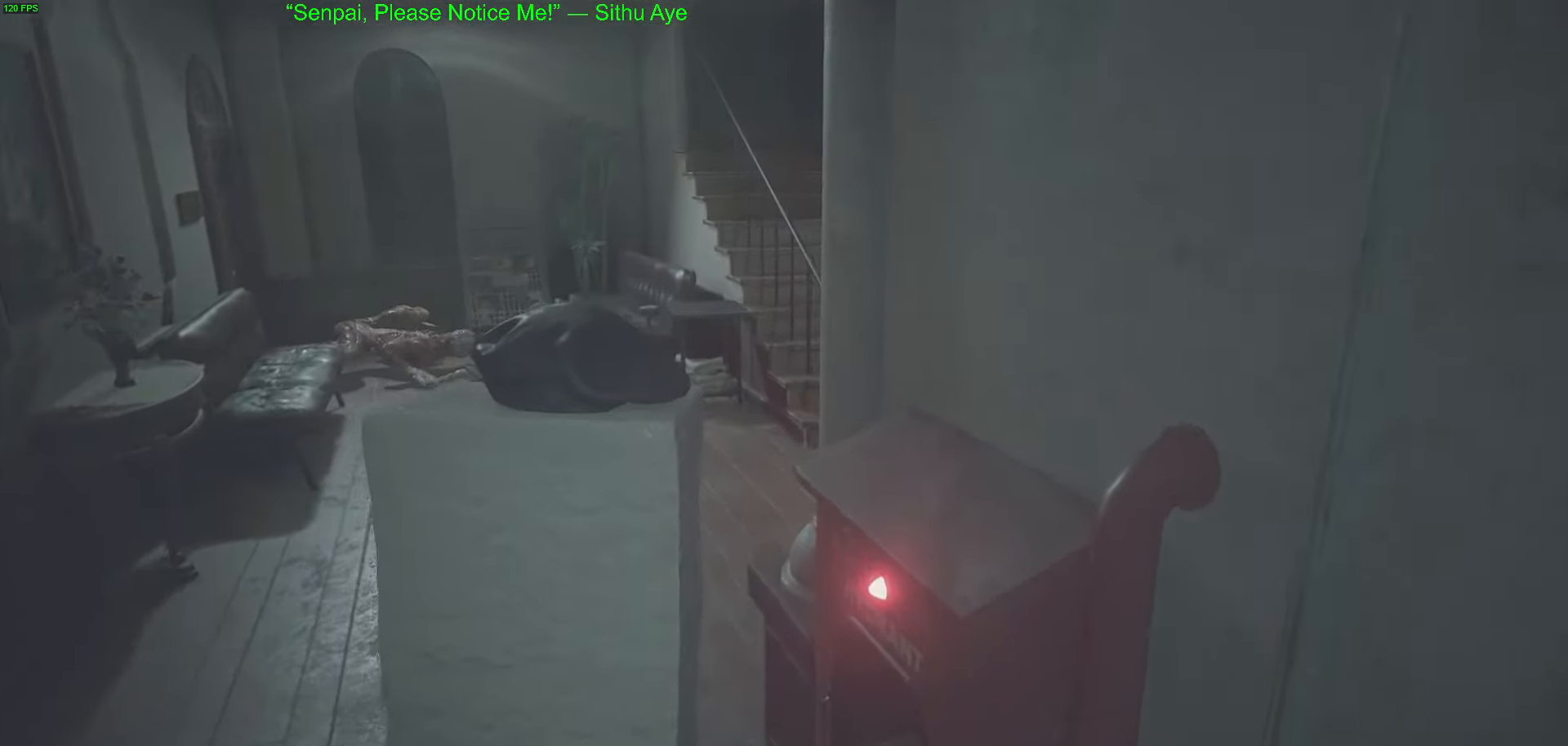
{"keys": ["w"], "mouse": [], "events": []}
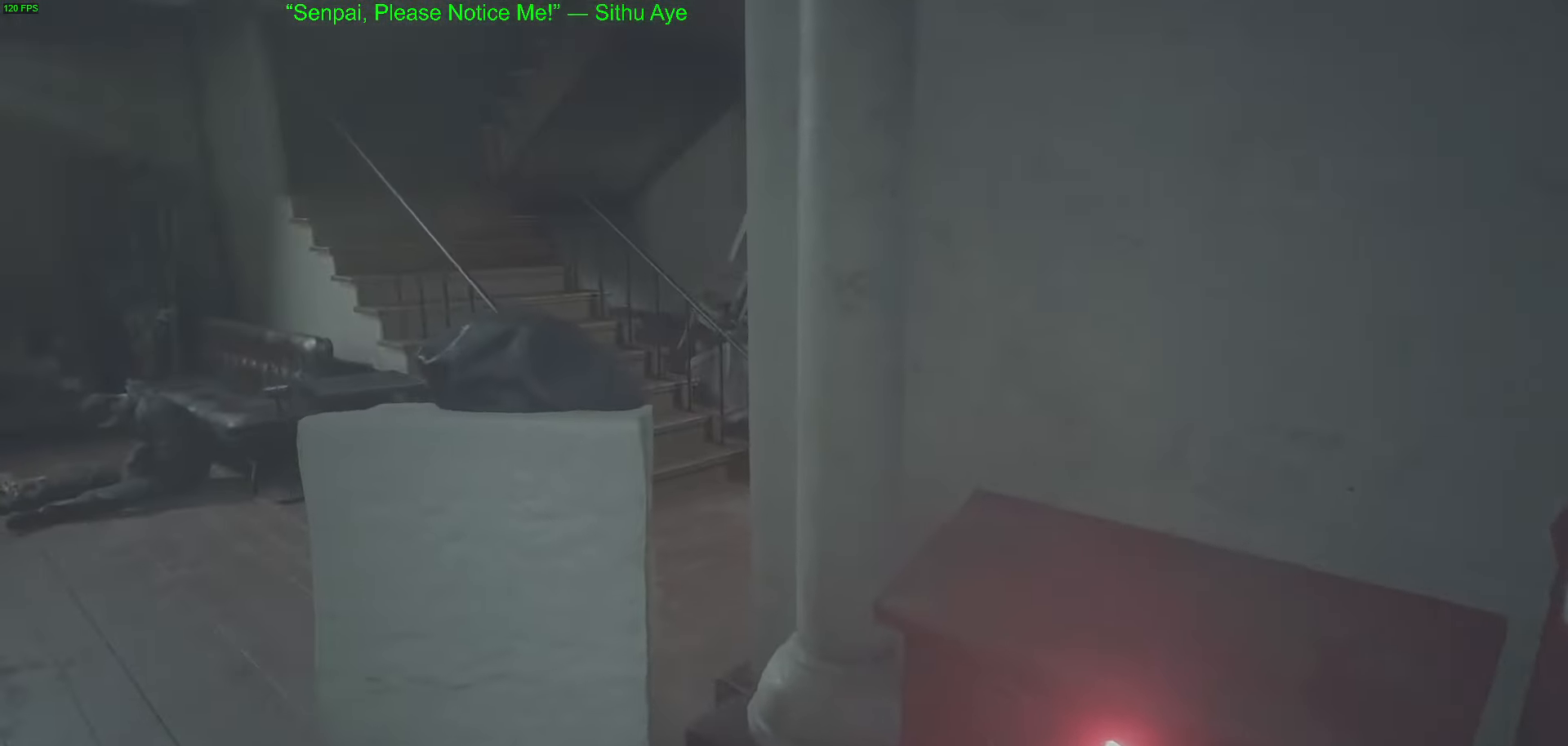
{"keys": ["w"], "mouse": [], "events": []}
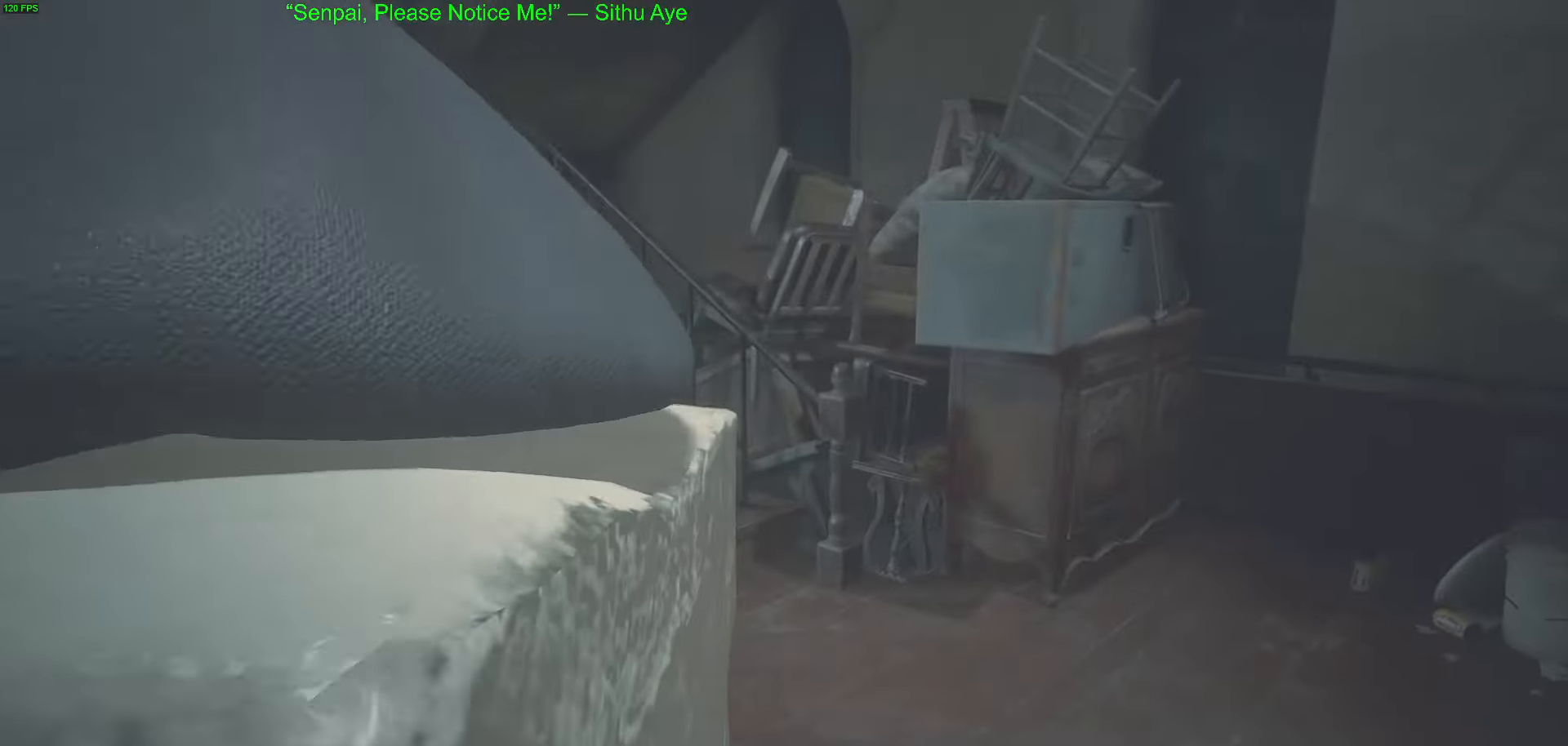
{"keys": ["w"], "mouse": [], "events": []}
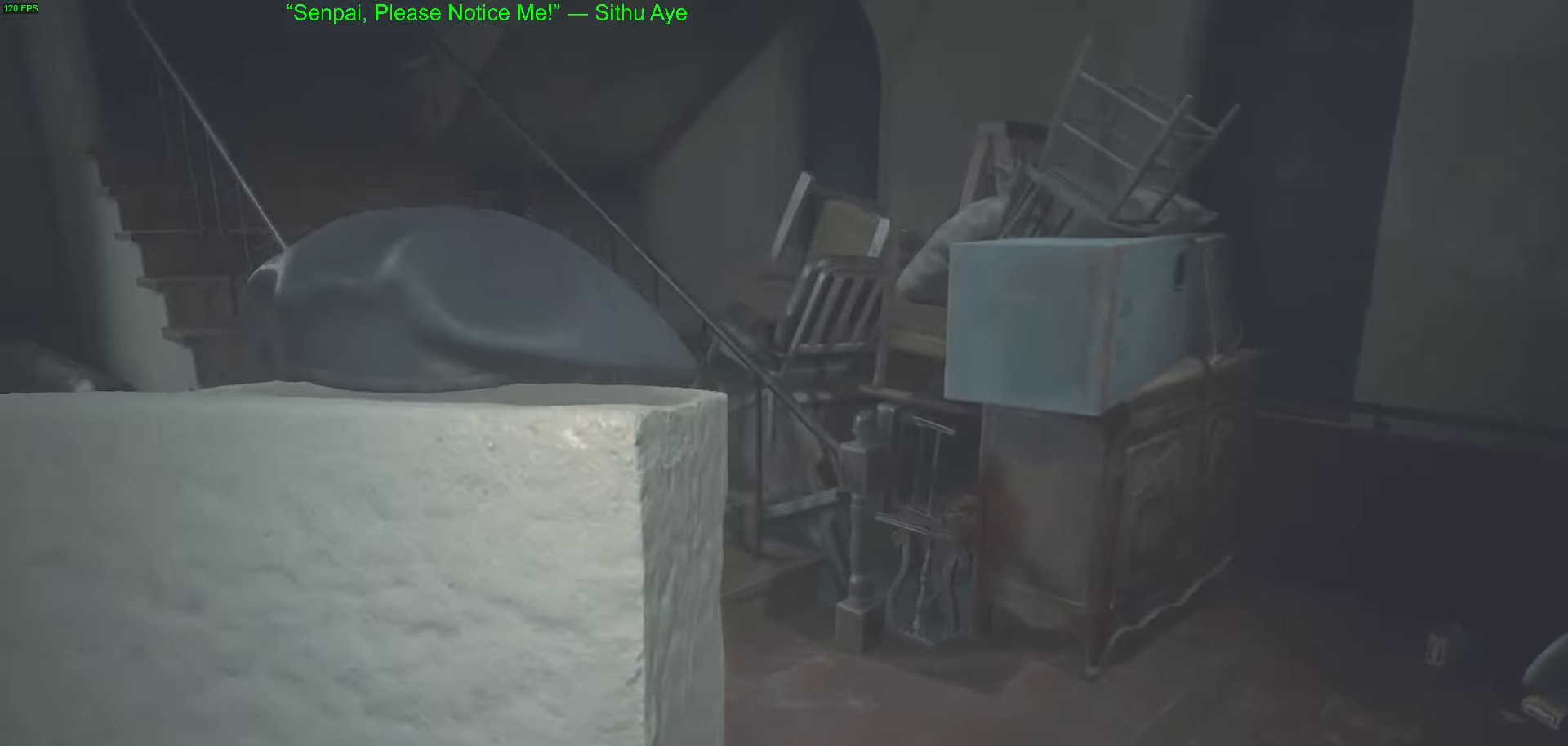
{"keys": ["w"], "mouse": [], "events": []}
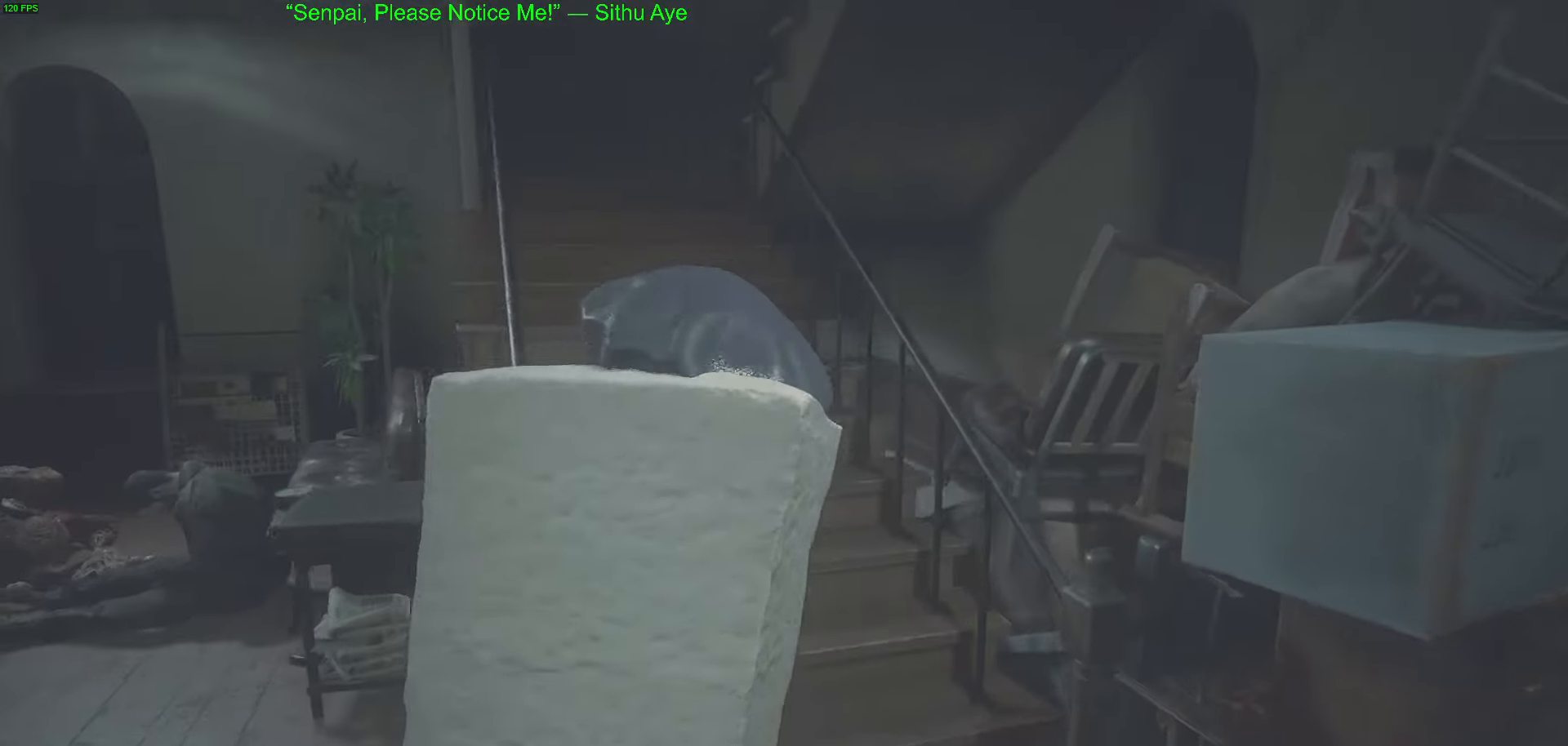
{"keys": ["w"], "mouse": [], "events": []}
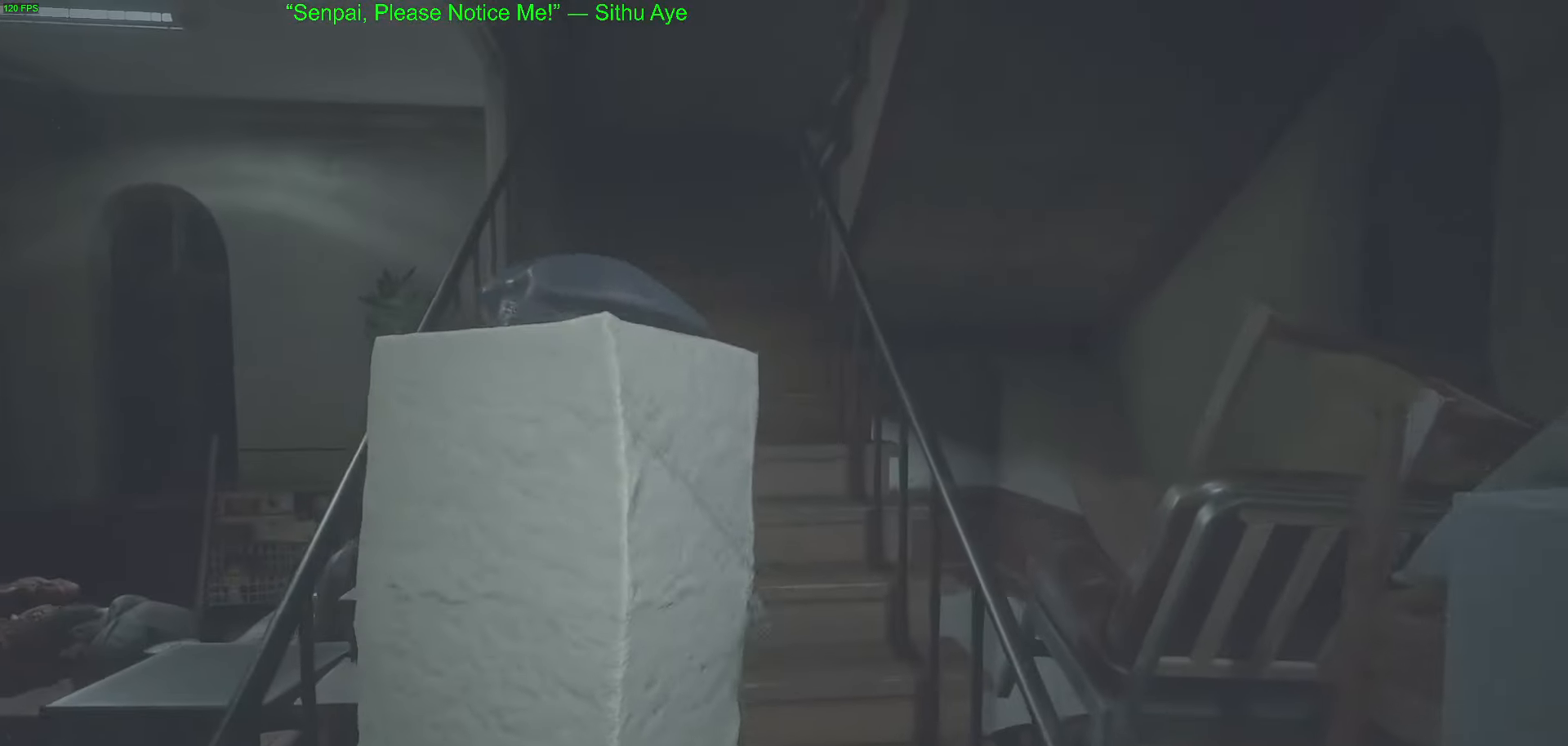
{"keys": ["w"], "mouse": [], "events": []}
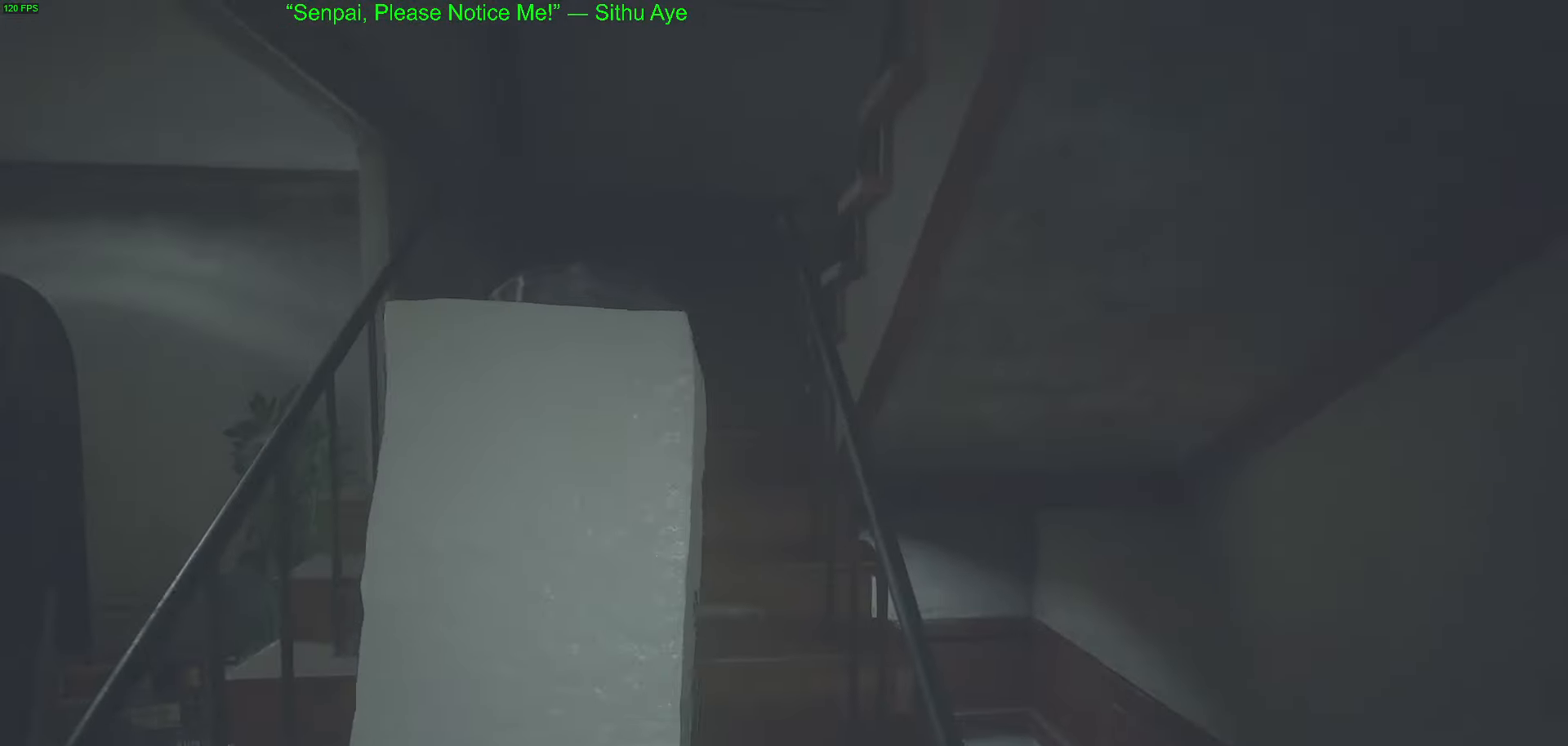
{"keys": ["w"], "mouse": [], "events": []}
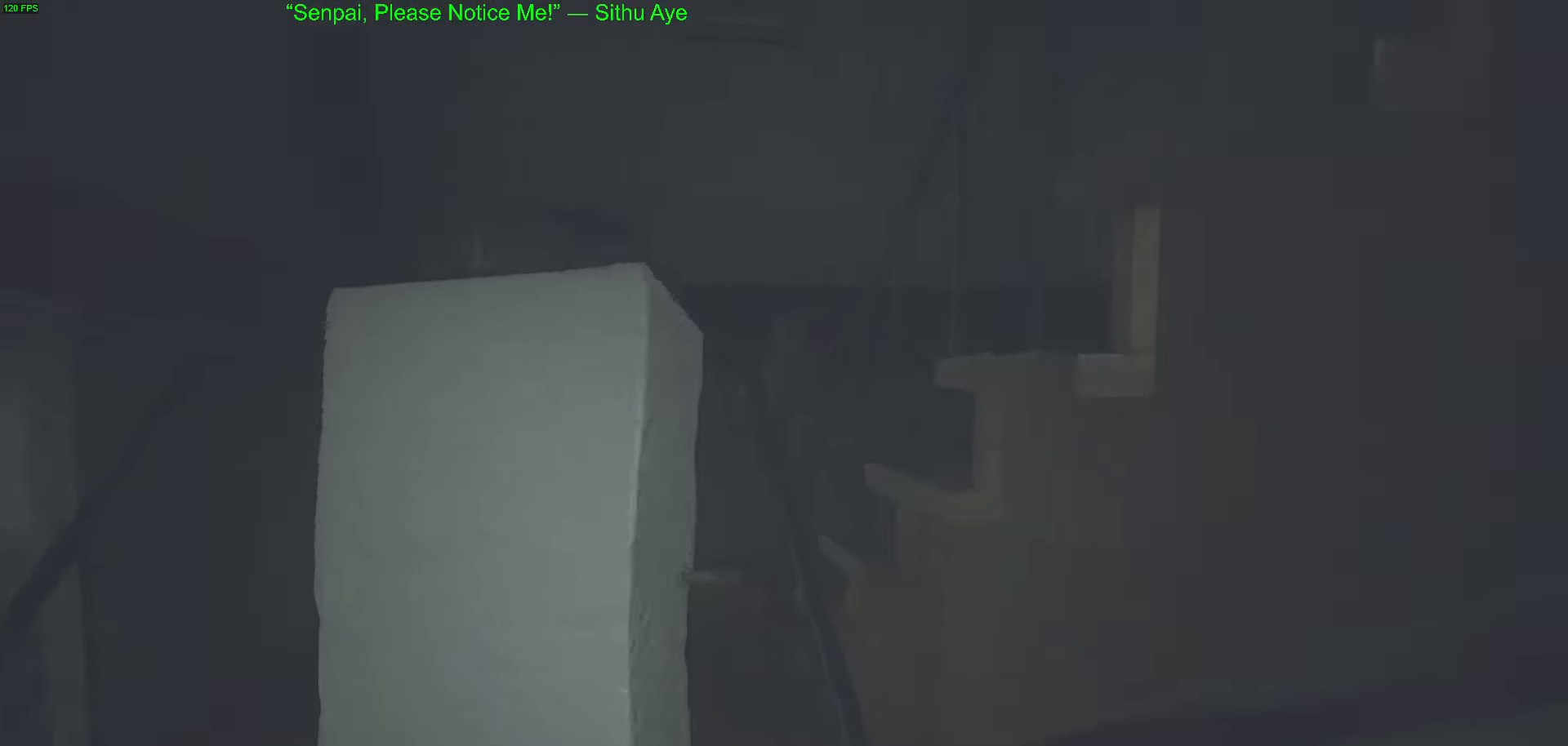
{"keys": ["w"], "mouse": [], "events": []}
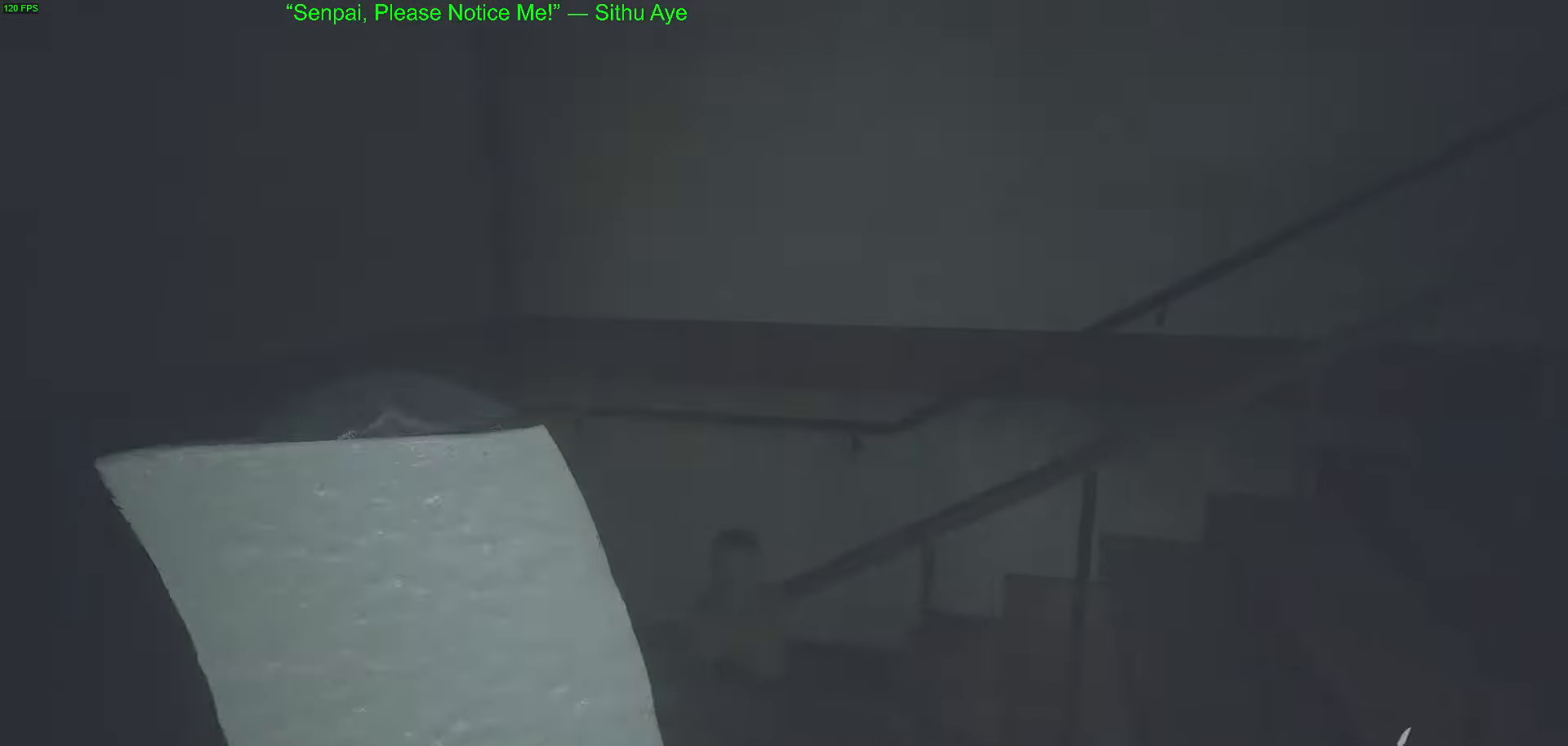
{"keys": ["w"], "mouse": [], "events": []}